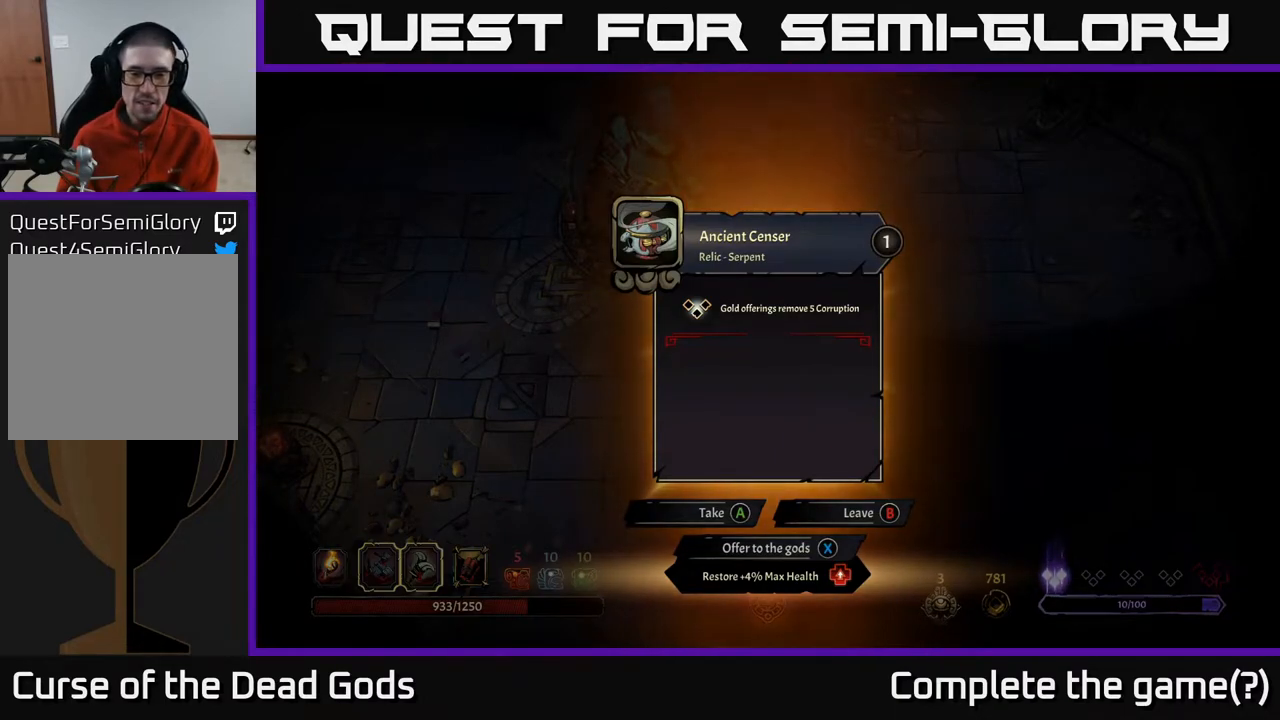
Gameplay with a controller (Xbox layout); each line is a JSON object with the inputs held at the frame after it. "events" lists button and stick changes between this image and that frame as [ms after this image, input, new state], when the widget could be followed in between.
{"buttons": [], "left_stick": "center", "right_stick": "center", "events": [[383, "A", "down"], [433, "A", "up"]]}
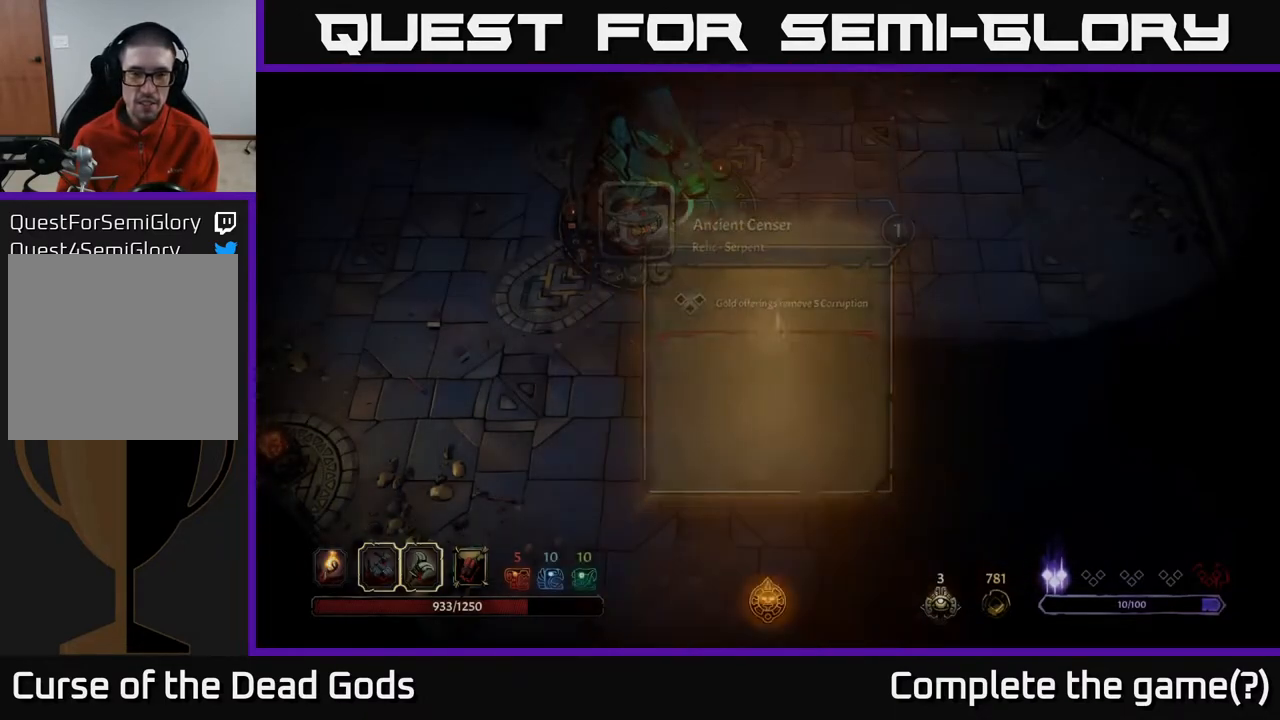
{"buttons": [], "left_stick": "down-left", "right_stick": "center", "events": [[250, "left_stick", "down-left"]]}
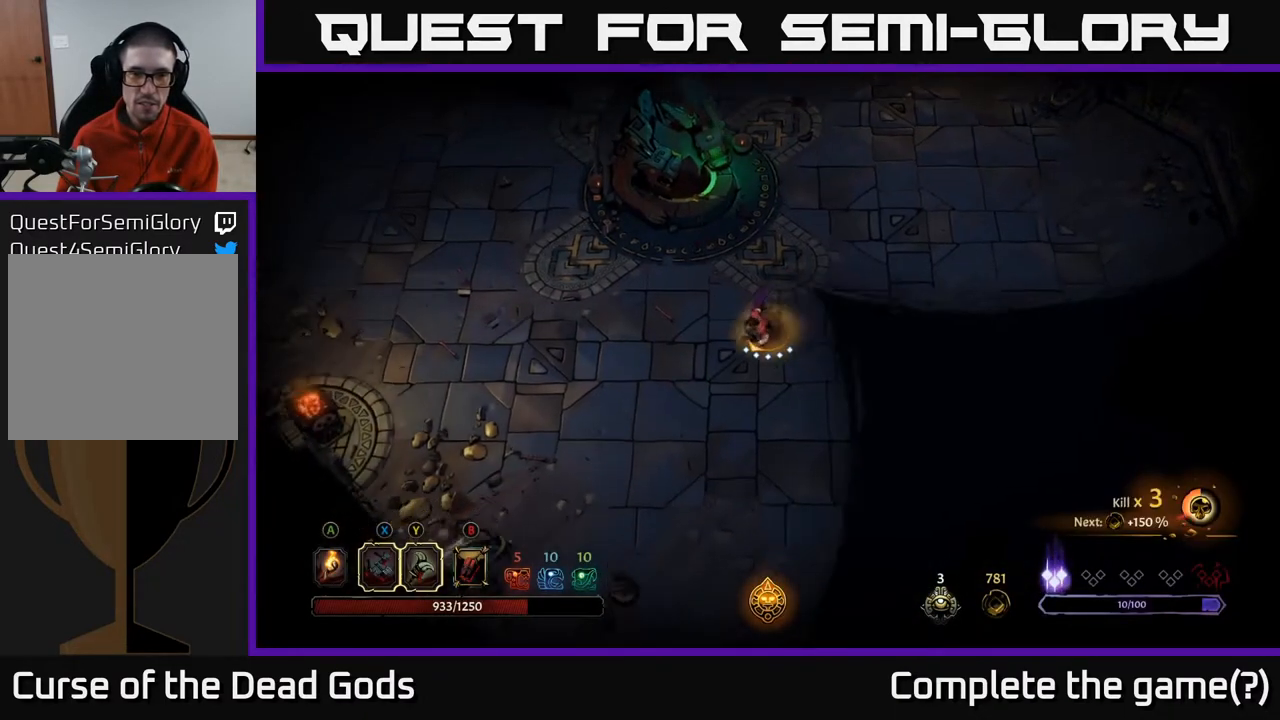
{"buttons": [], "left_stick": "down-left", "right_stick": "center", "events": []}
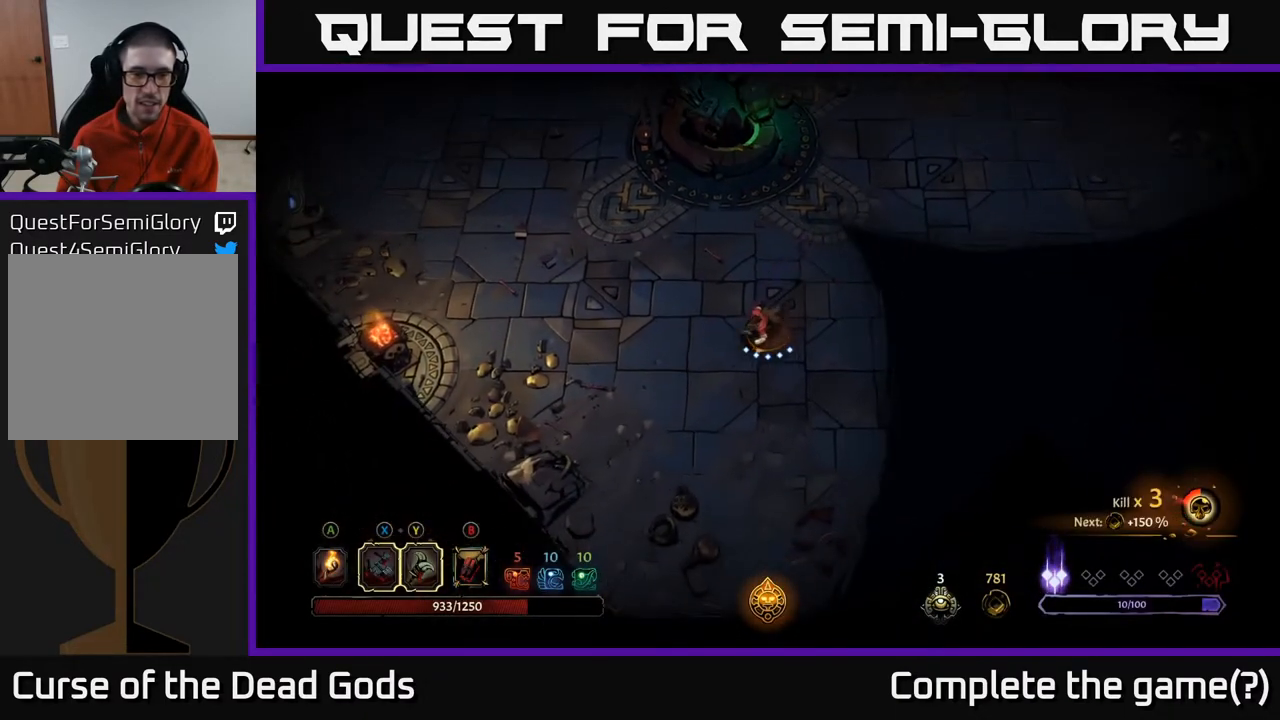
{"buttons": [], "left_stick": "down-left", "right_stick": "center", "events": []}
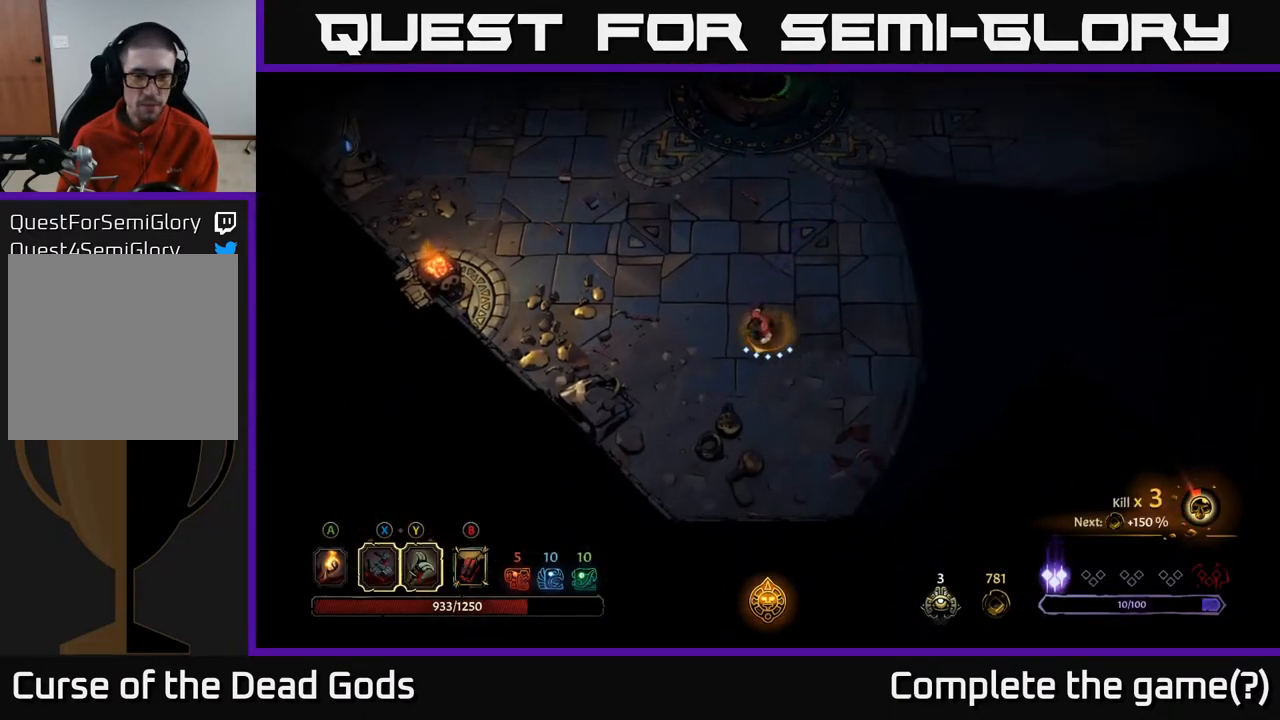
{"buttons": [], "left_stick": "left", "right_stick": "center", "events": [[433, "left_stick", "left"]]}
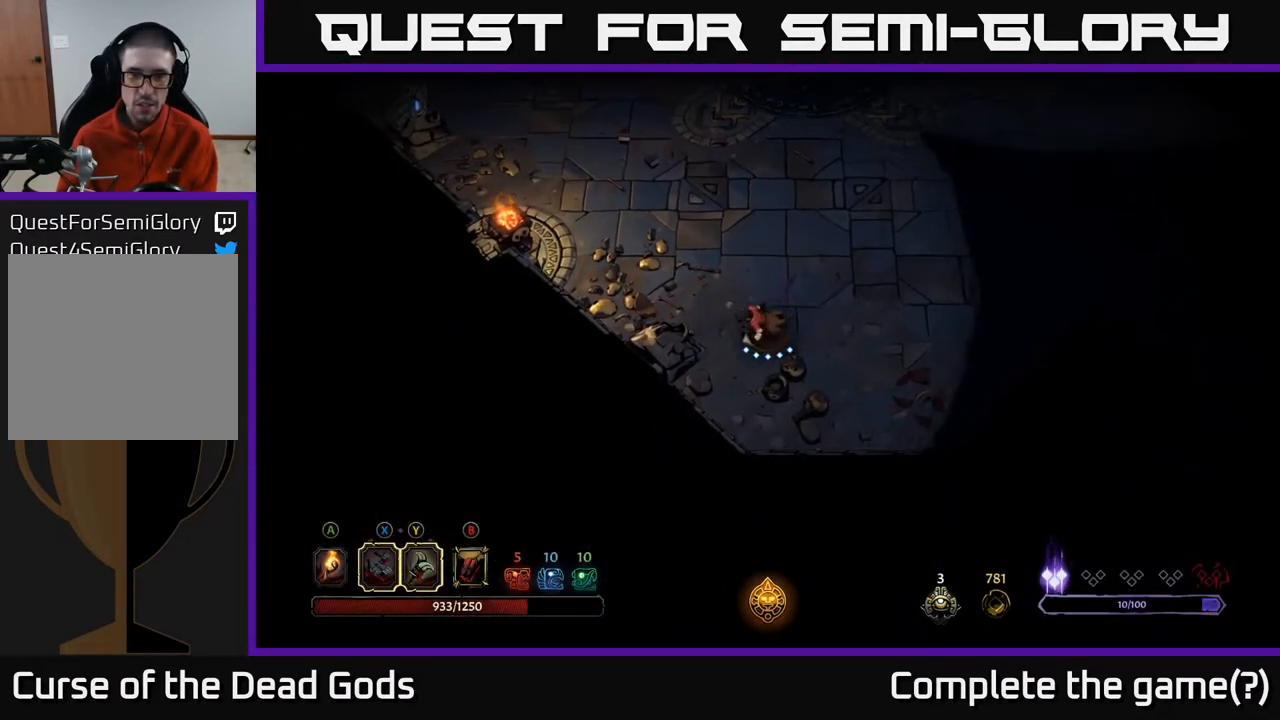
{"buttons": [], "left_stick": "up-left", "right_stick": "center", "events": [[167, "left_stick", "up-left"]]}
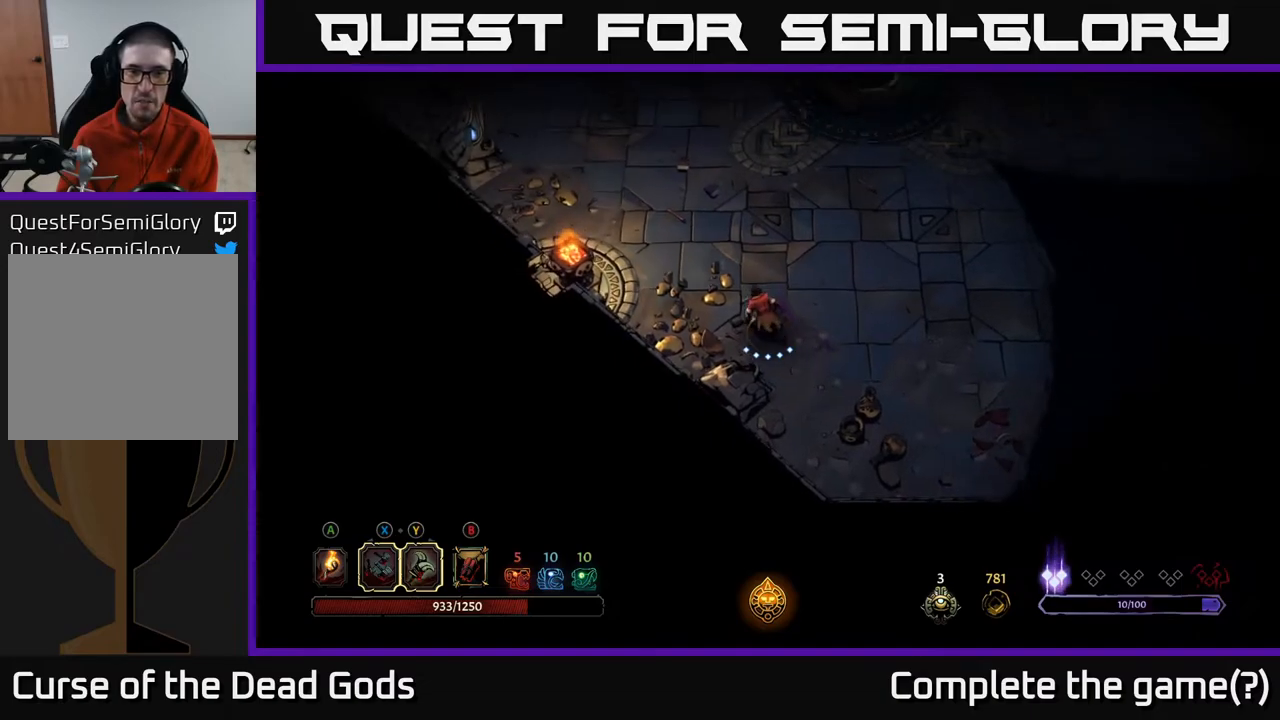
{"buttons": [], "left_stick": "up", "right_stick": "center", "events": [[33, "left_stick", "up"]]}
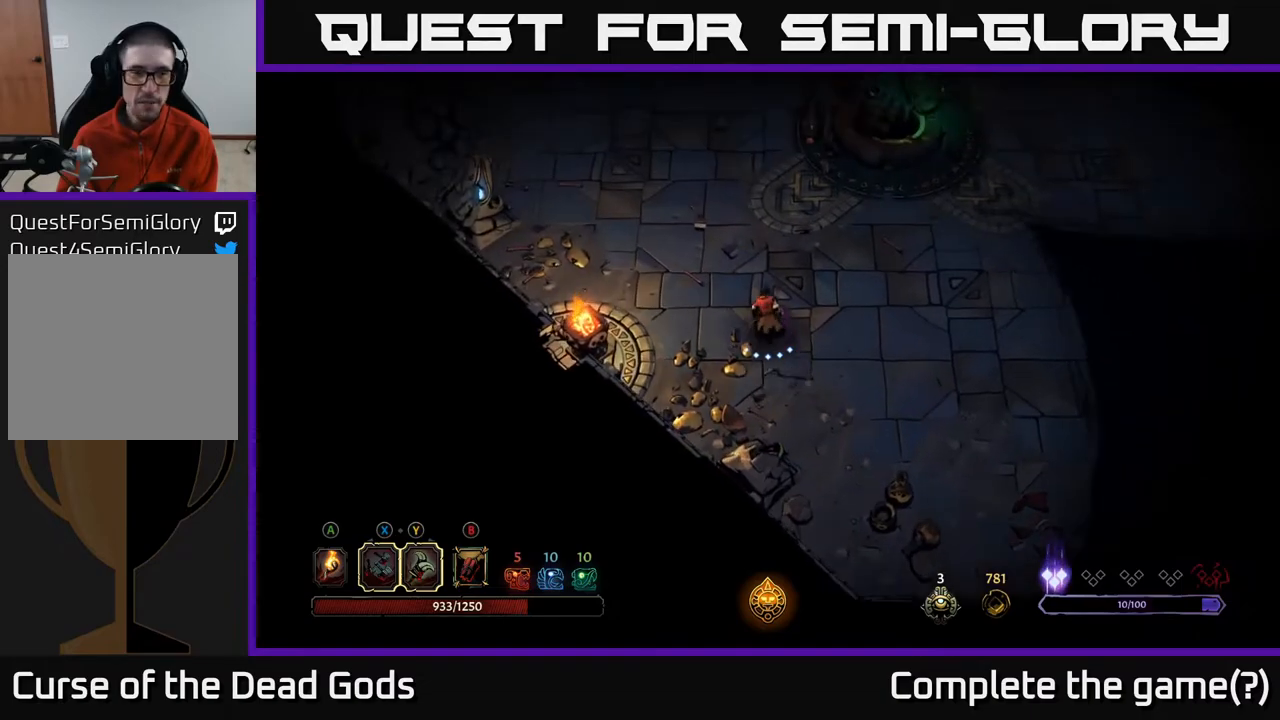
{"buttons": ["A"], "left_stick": "up", "right_stick": "center", "events": [[450, "A", "down"]]}
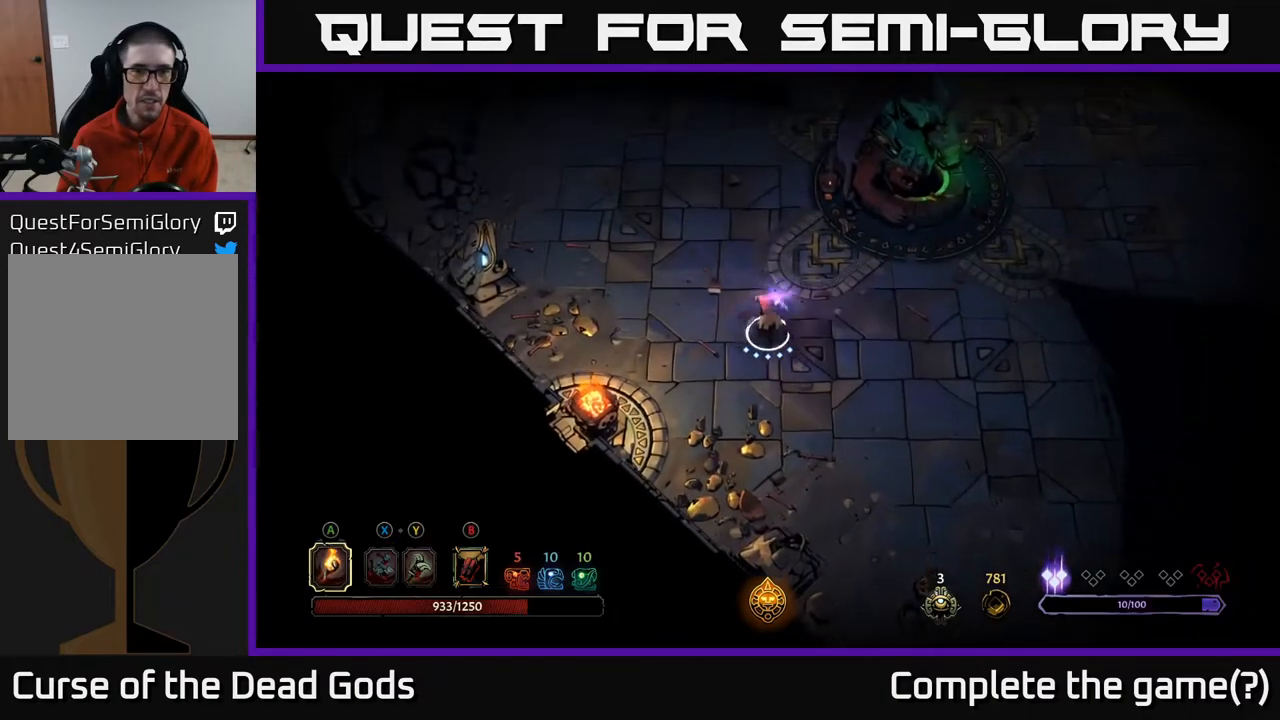
{"buttons": [], "left_stick": "up", "right_stick": "center", "events": [[33, "A", "up"]]}
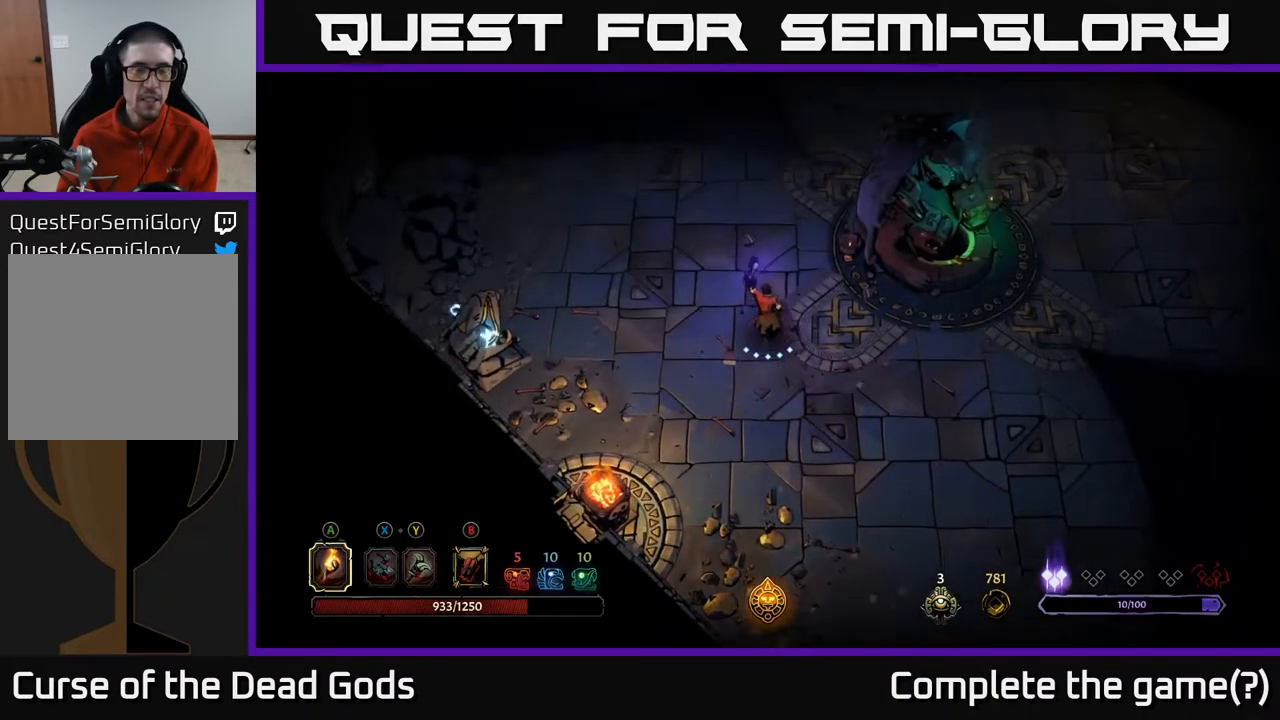
{"buttons": [], "left_stick": "up", "right_stick": "center", "events": []}
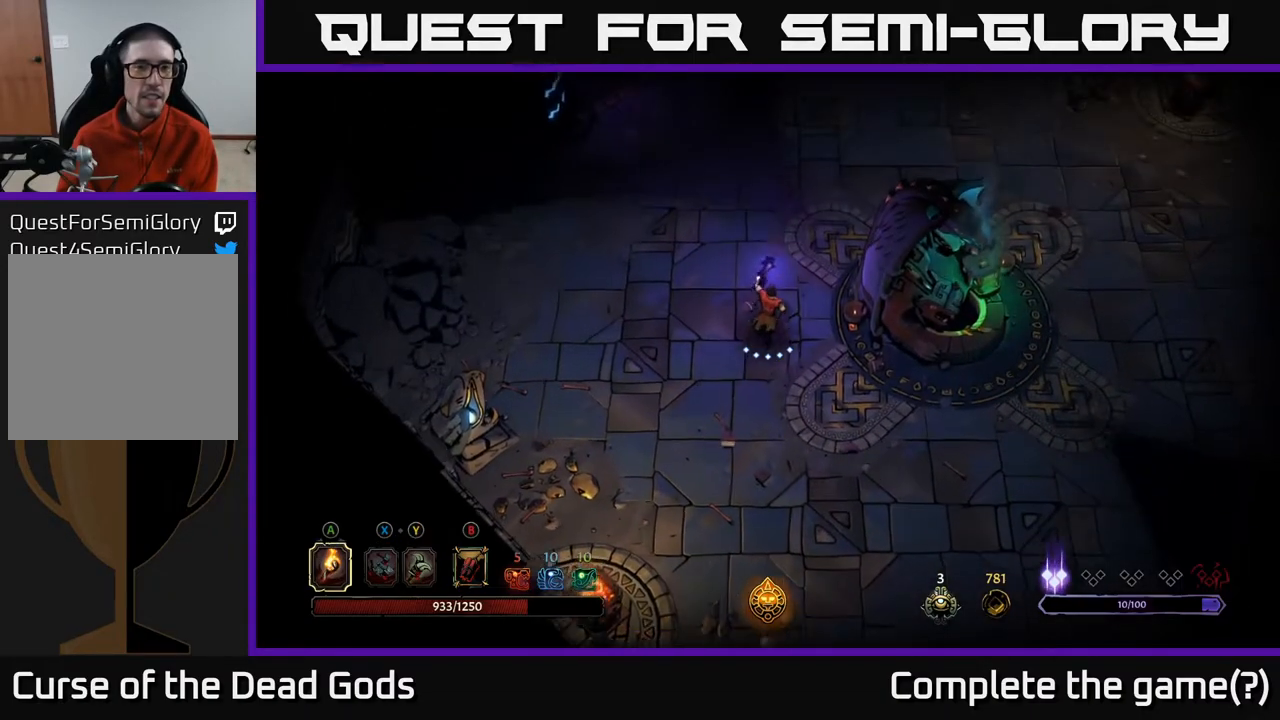
{"buttons": [], "left_stick": "up-right", "right_stick": "center", "events": [[400, "left_stick", "up-right"]]}
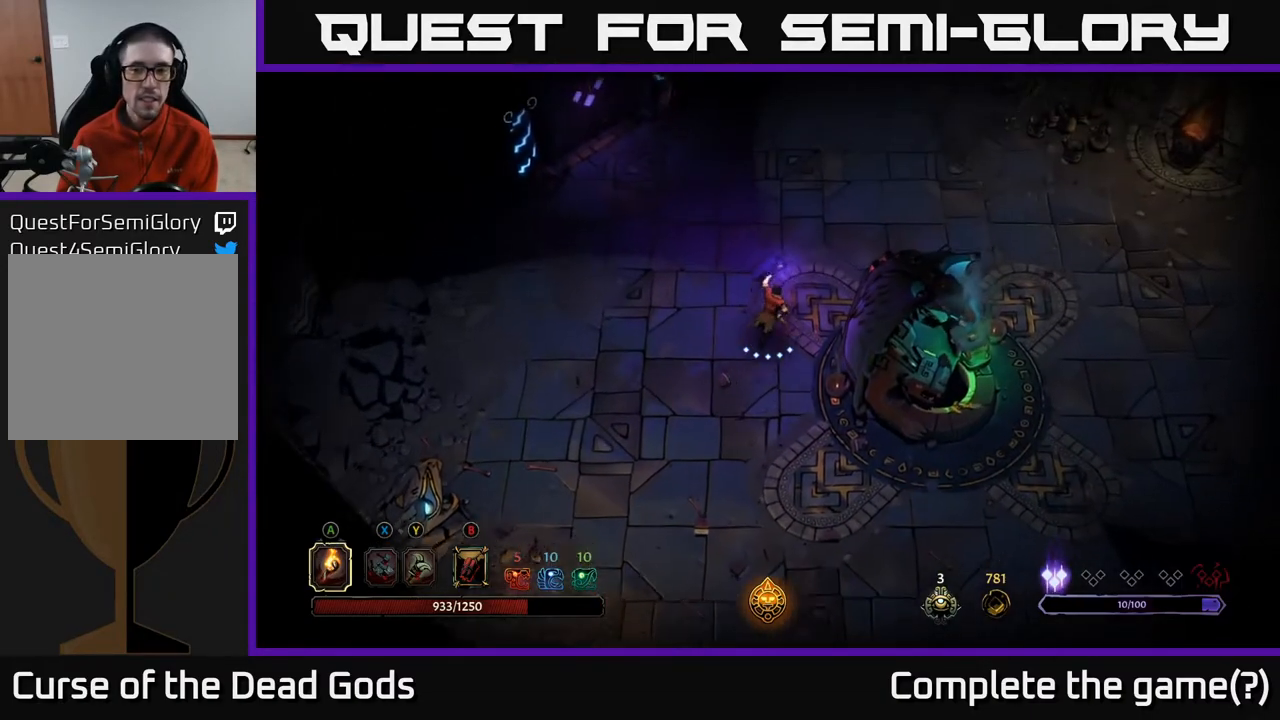
{"buttons": [], "left_stick": "up-right", "right_stick": "center", "events": []}
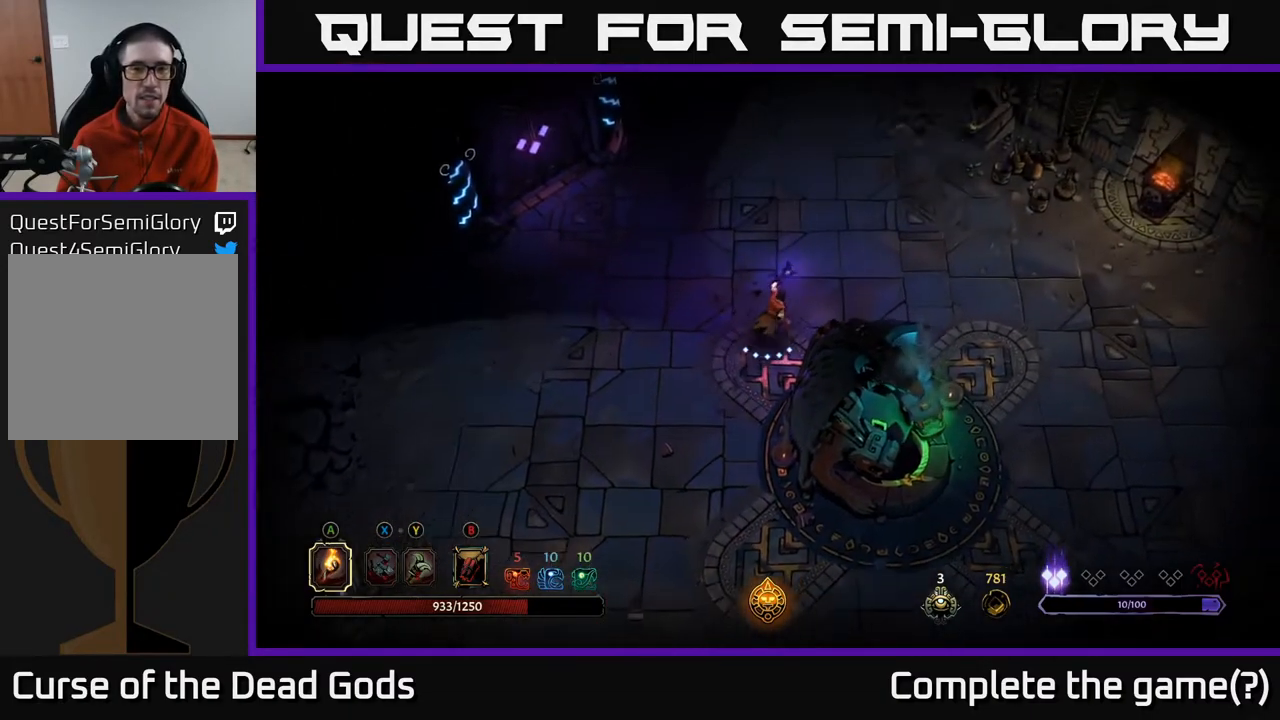
{"buttons": [], "left_stick": "up-right", "right_stick": "center", "events": []}
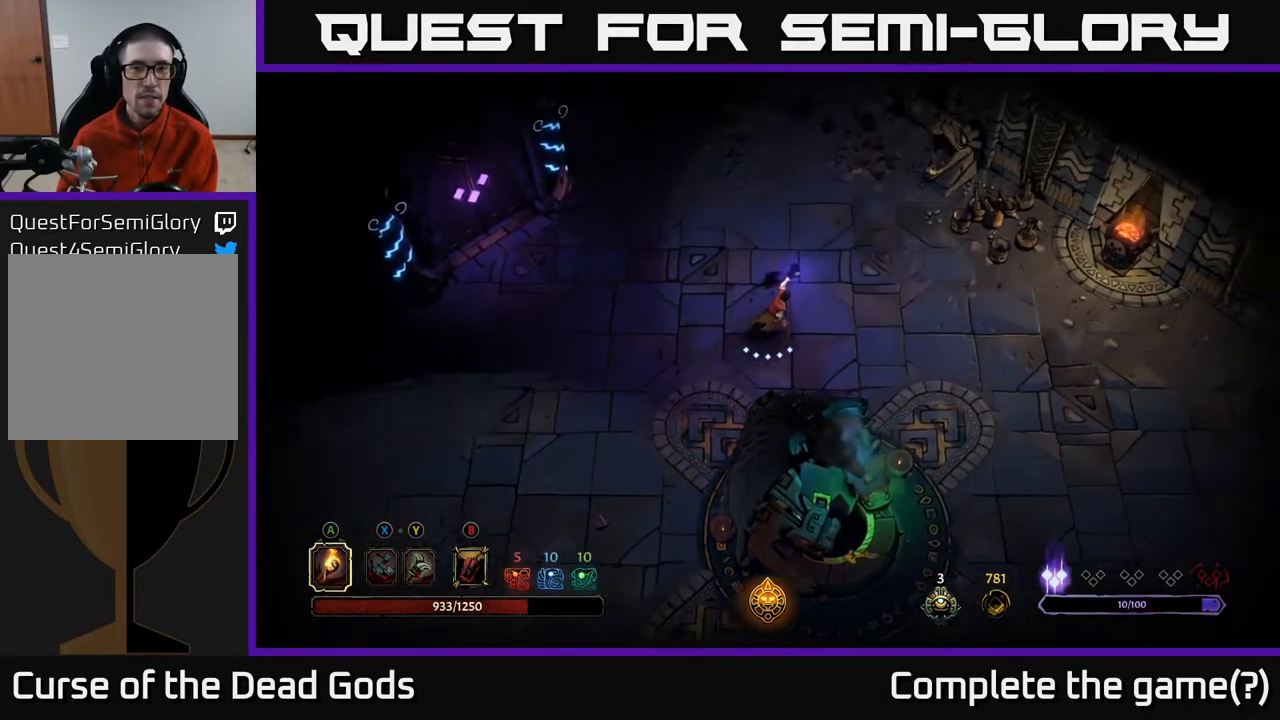
{"buttons": [], "left_stick": "right", "right_stick": "center", "events": [[217, "left_stick", "right"]]}
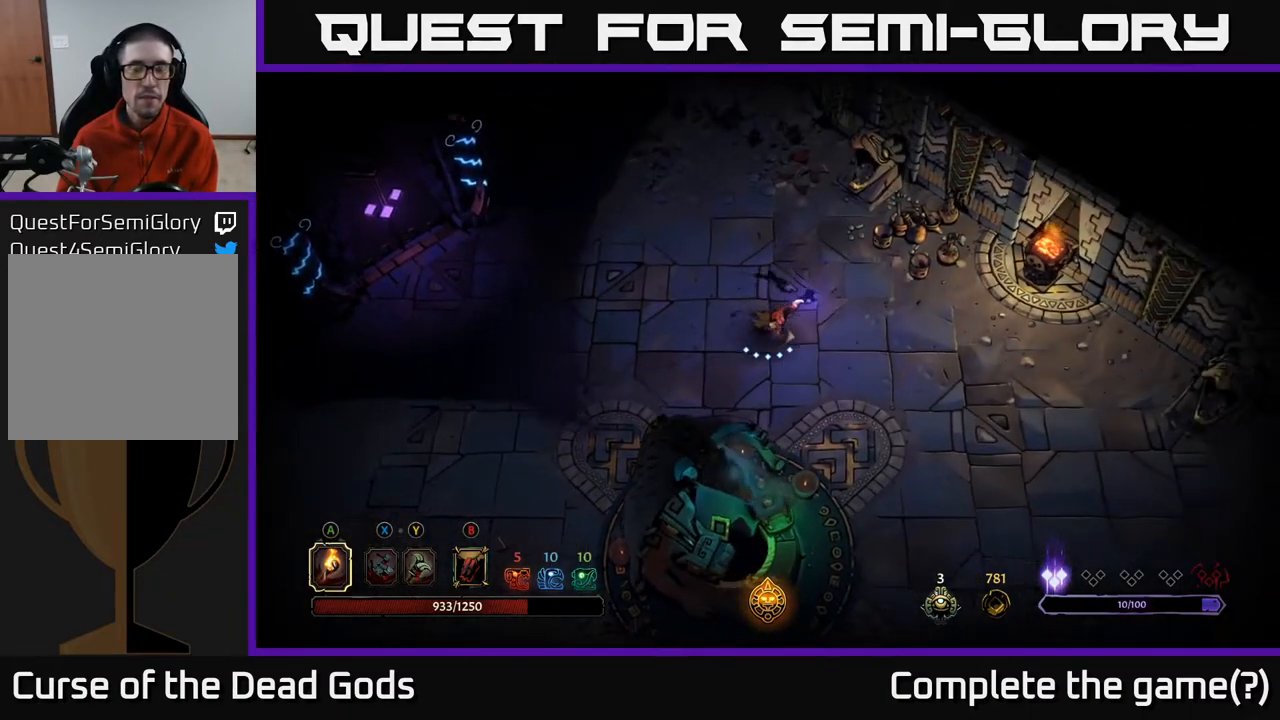
{"buttons": [], "left_stick": "down-right", "right_stick": "center", "events": [[150, "left_stick", "down-right"]]}
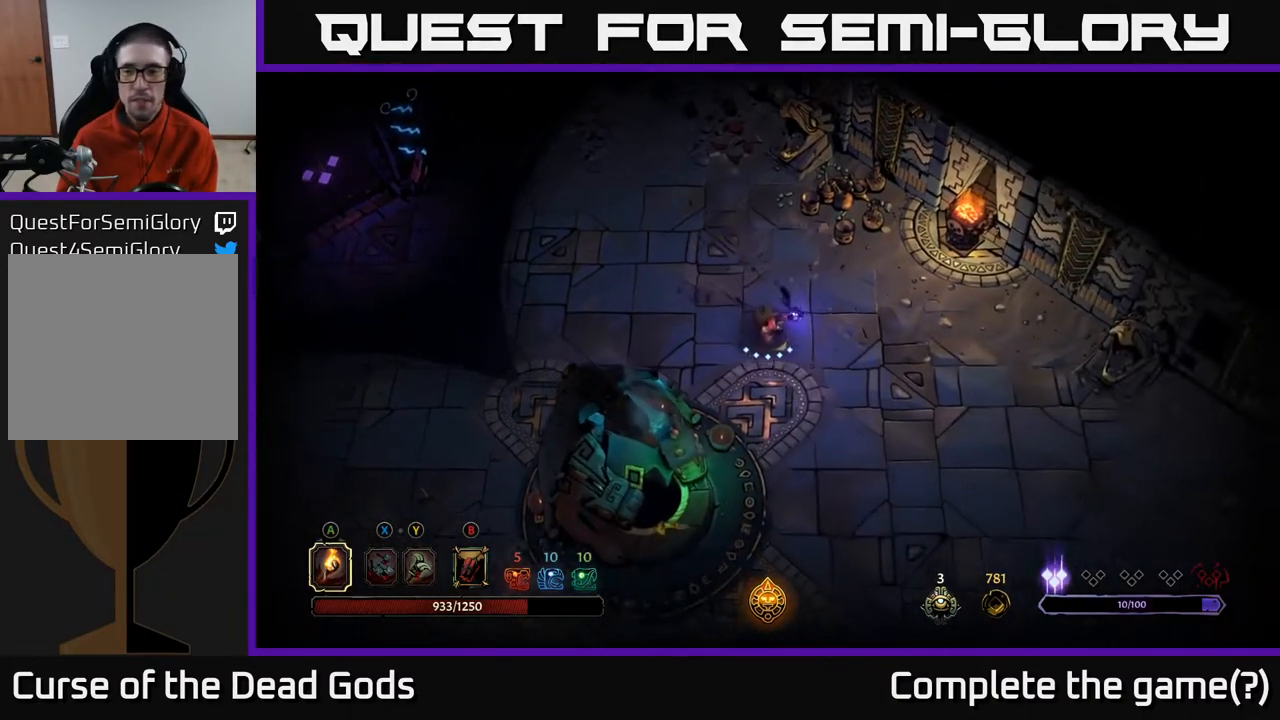
{"buttons": [], "left_stick": "down", "right_stick": "center", "events": [[217, "left_stick", "down"]]}
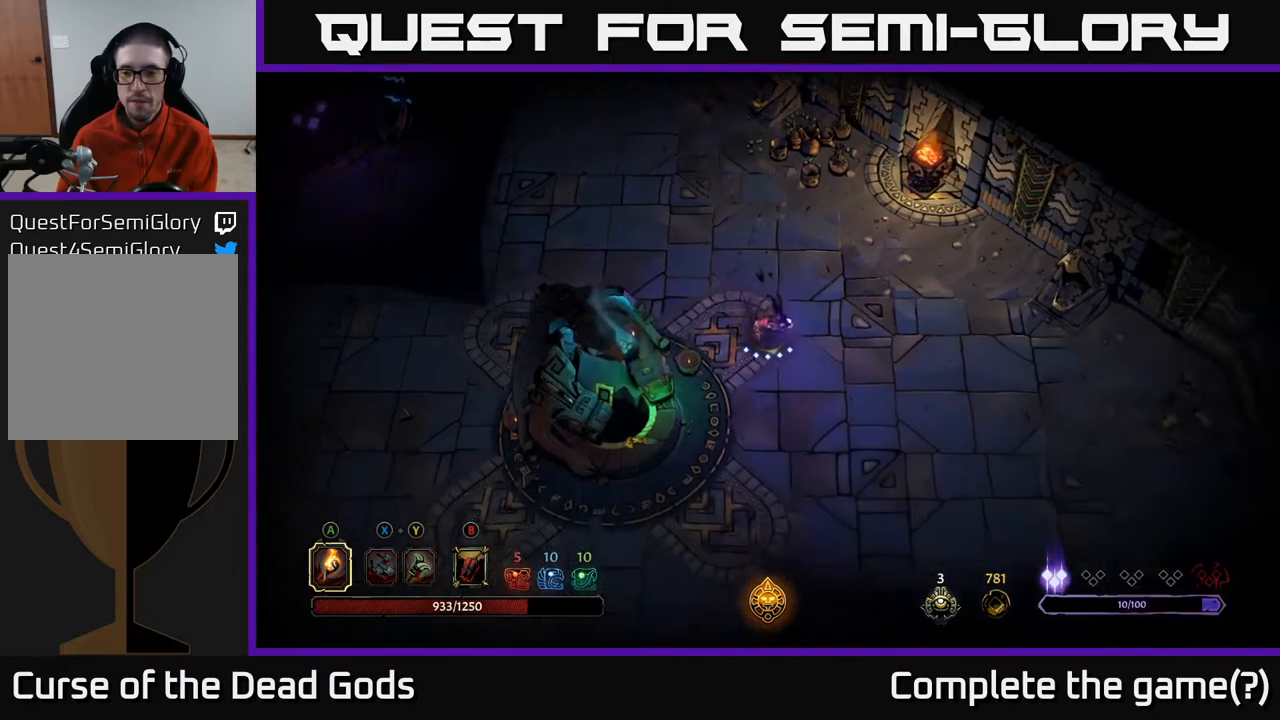
{"buttons": [], "left_stick": "down-left", "right_stick": "center", "events": [[167, "left_stick", "down-left"]]}
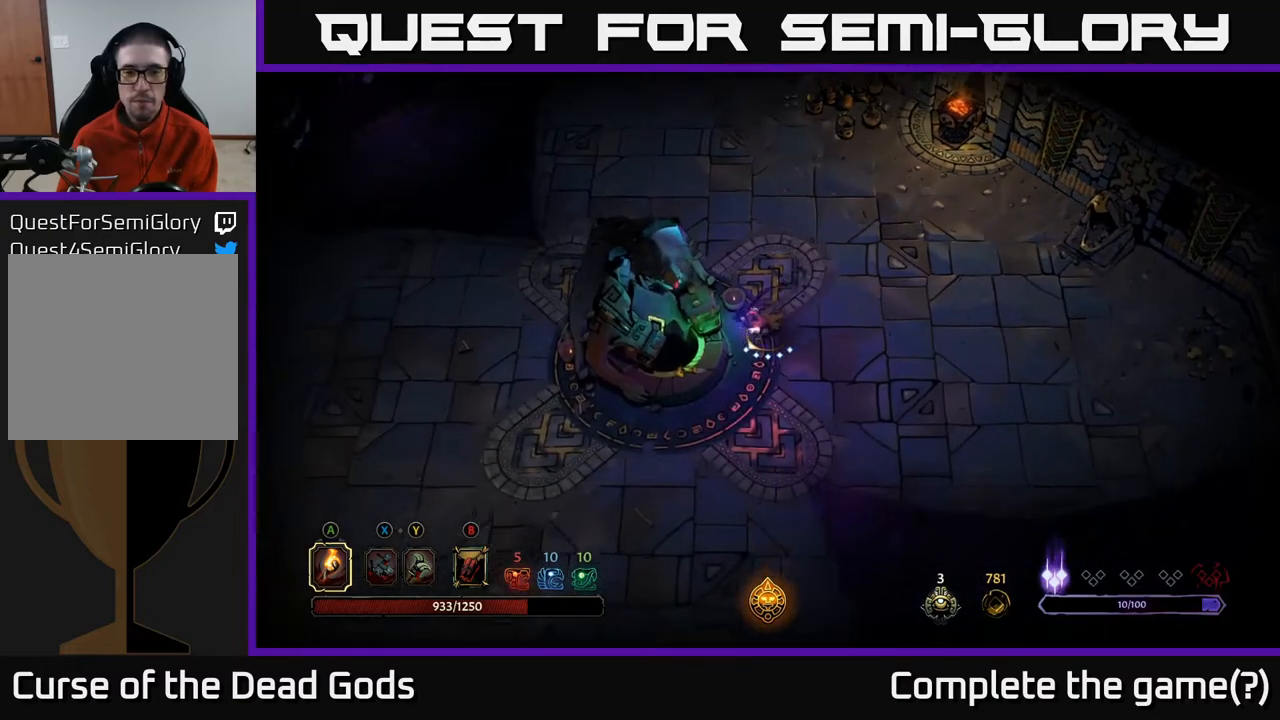
{"buttons": [], "left_stick": "center", "right_stick": "center", "events": [[367, "R1", "down"], [417, "left_stick", "center"], [500, "R1", "up"]]}
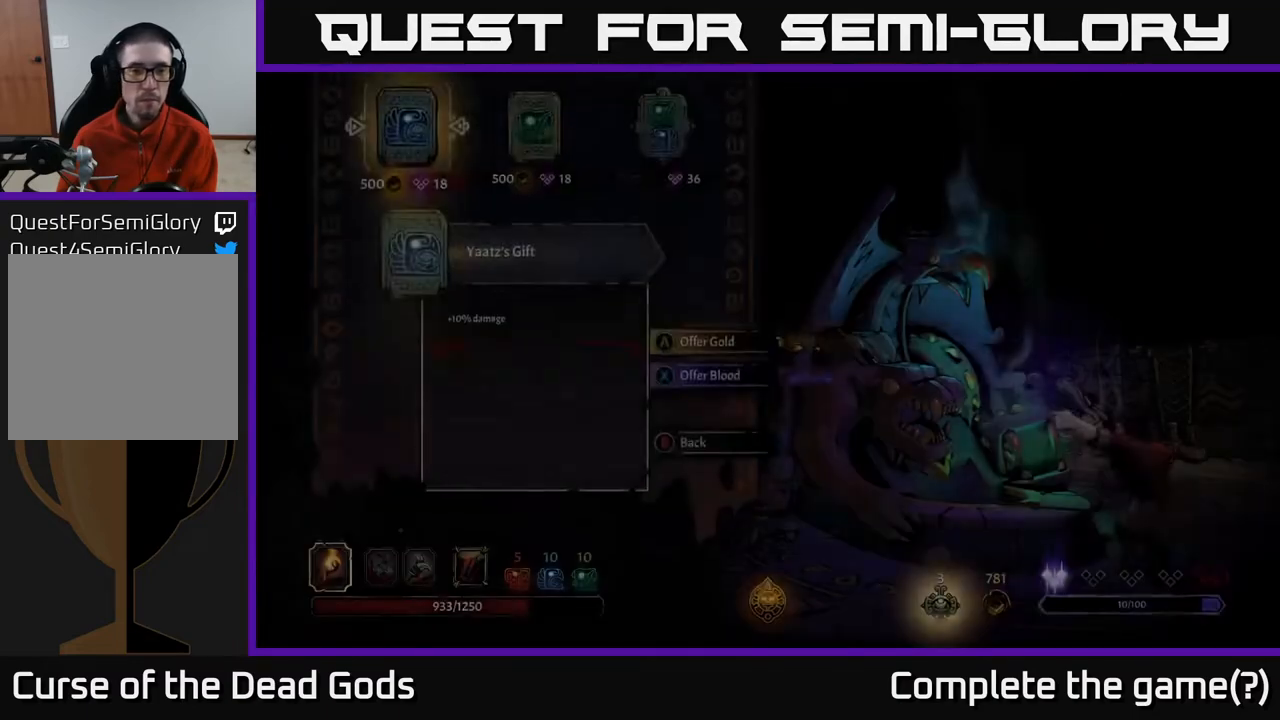
{"buttons": [], "left_stick": "center", "right_stick": "center", "events": []}
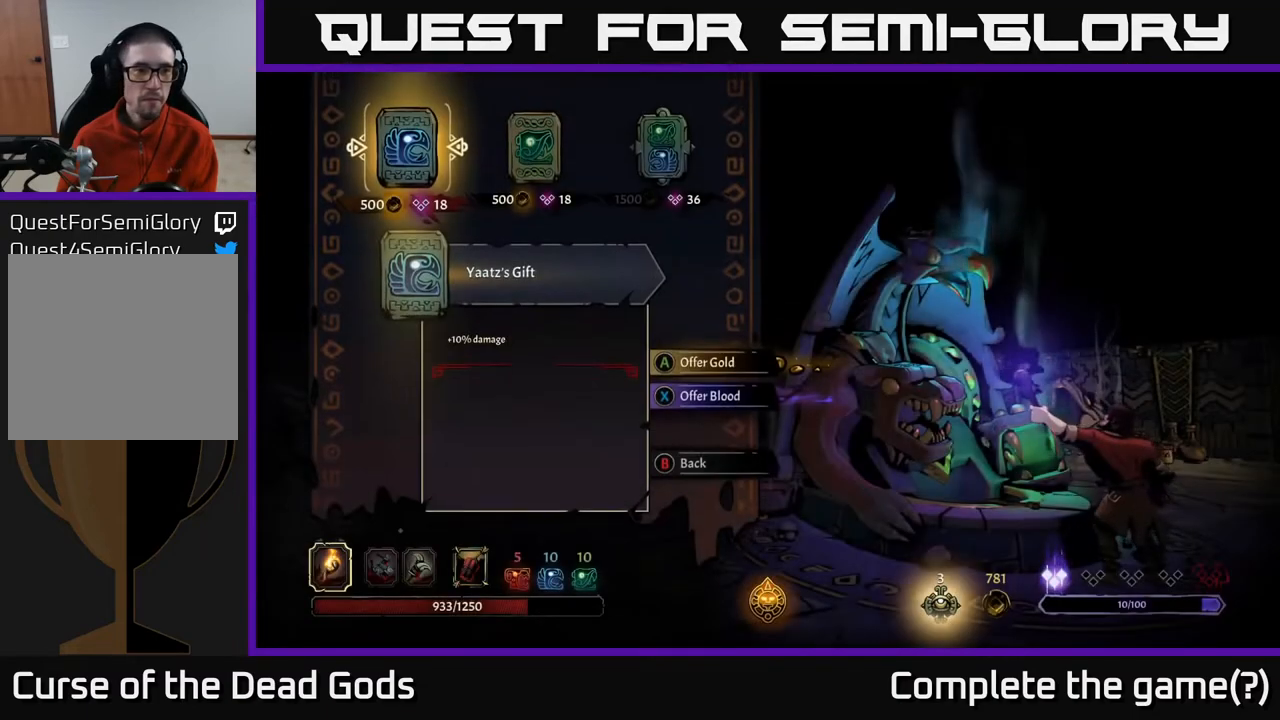
{"buttons": [], "left_stick": "center", "right_stick": "center", "events": []}
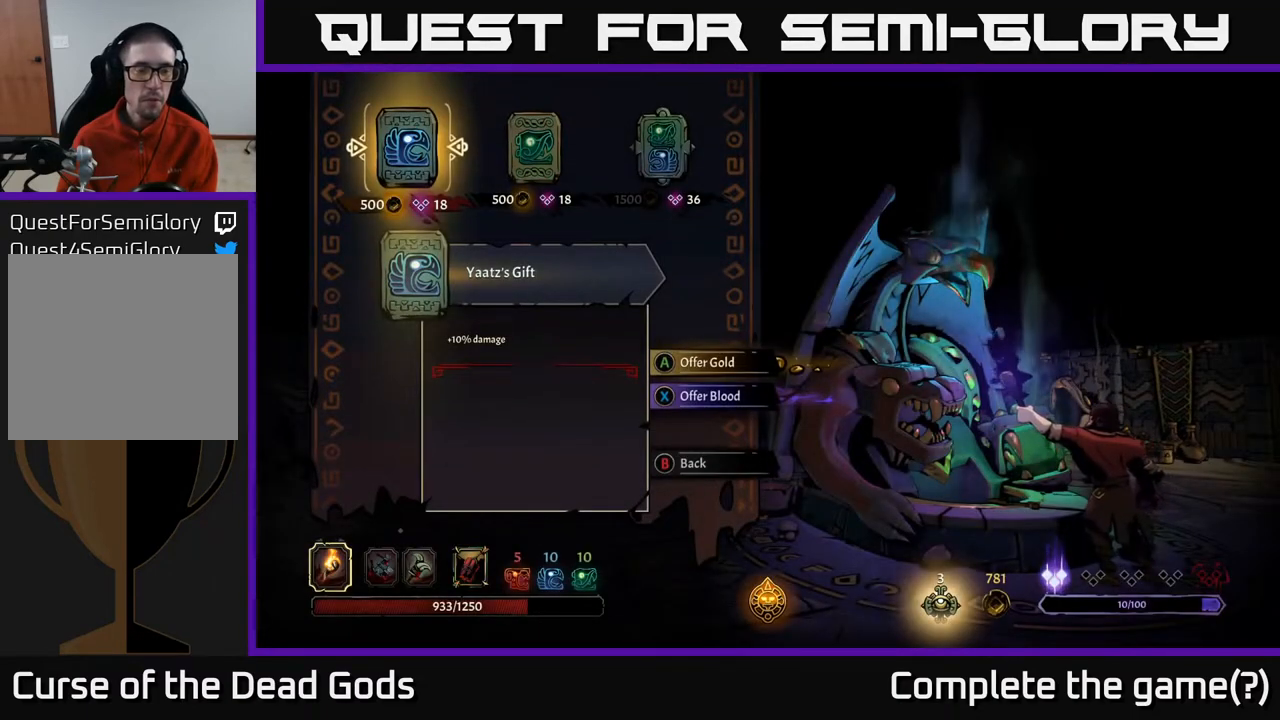
{"buttons": ["DPAD_RIGHT"], "left_stick": "center", "right_stick": "center", "events": [[367, "DPAD_RIGHT", "down"]]}
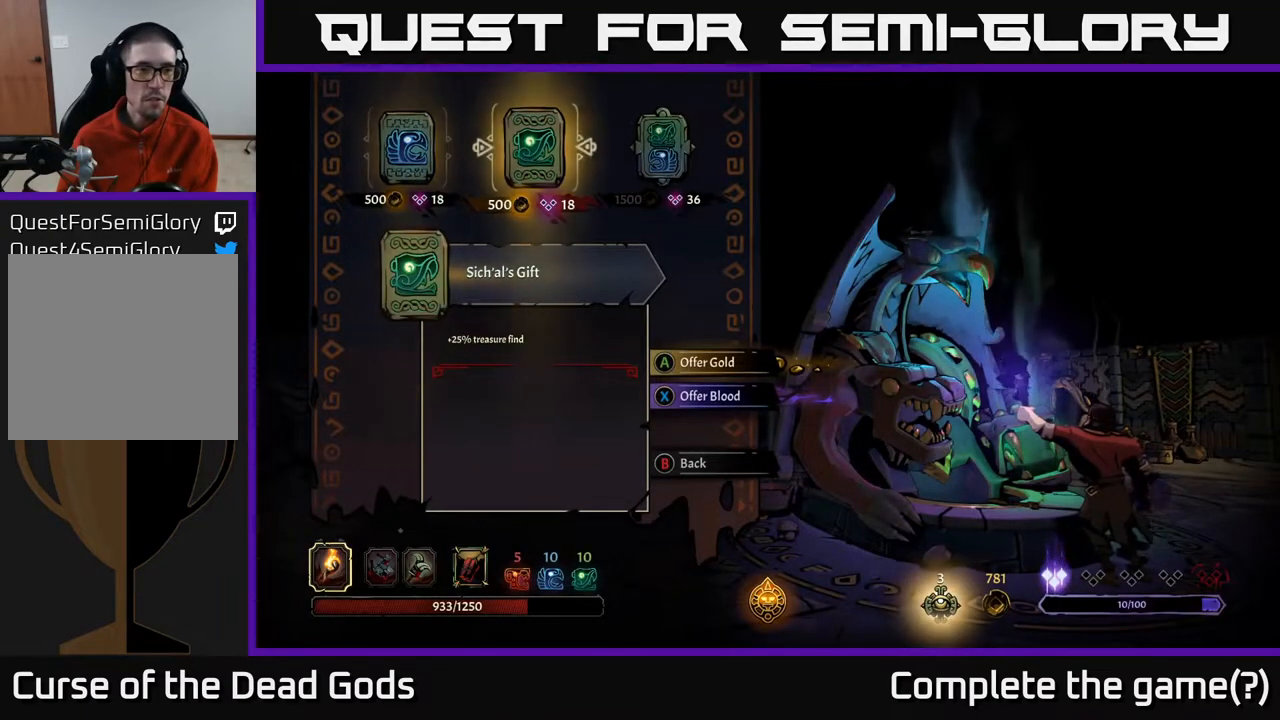
{"buttons": [], "left_stick": "center", "right_stick": "center", "events": [[33, "DPAD_RIGHT", "up"], [350, "DPAD_LEFT", "down"], [500, "DPAD_LEFT", "up"]]}
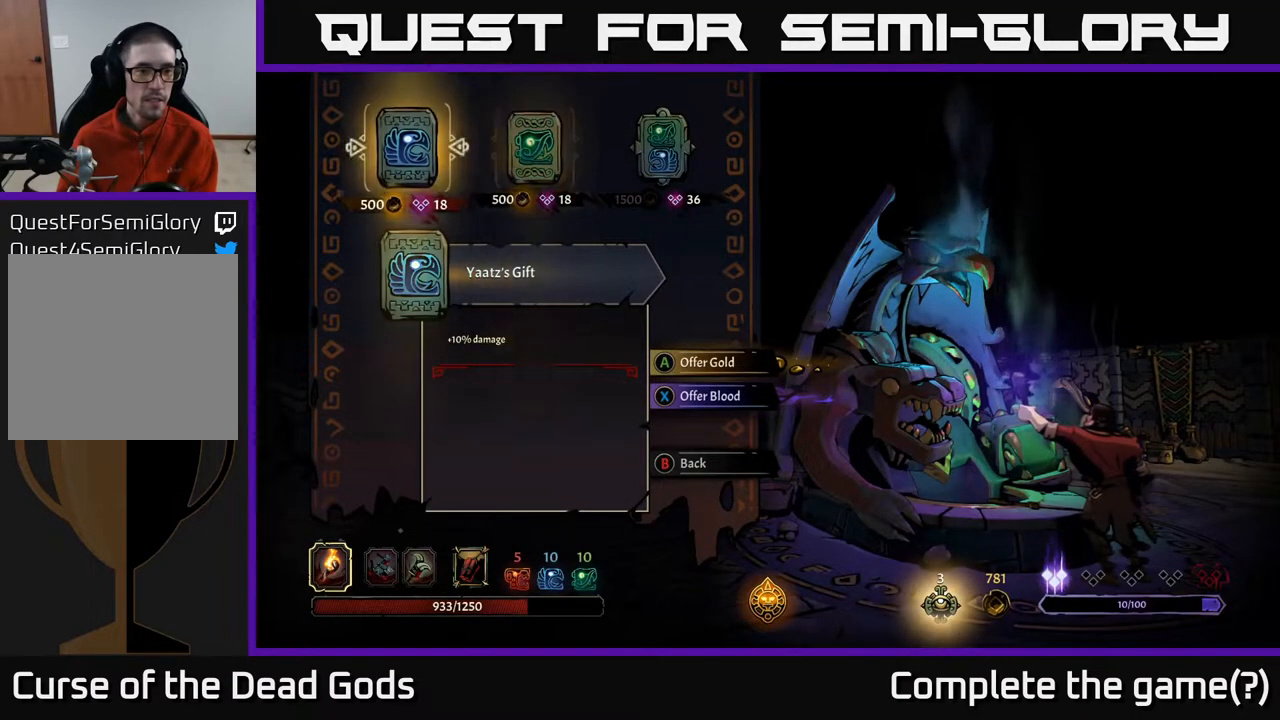
{"buttons": [], "left_stick": "center", "right_stick": "center", "events": [[117, "DPAD_RIGHT", "down"], [283, "DPAD_RIGHT", "up"]]}
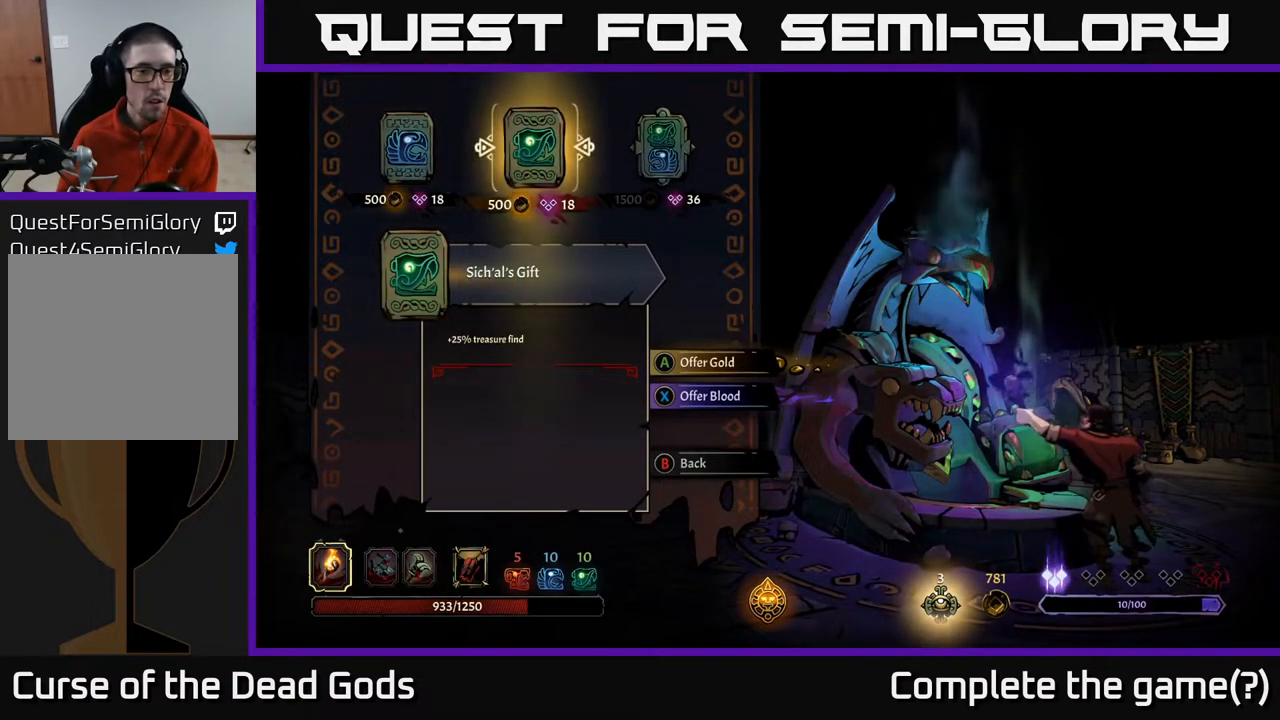
{"buttons": [], "left_stick": "center", "right_stick": "center", "events": []}
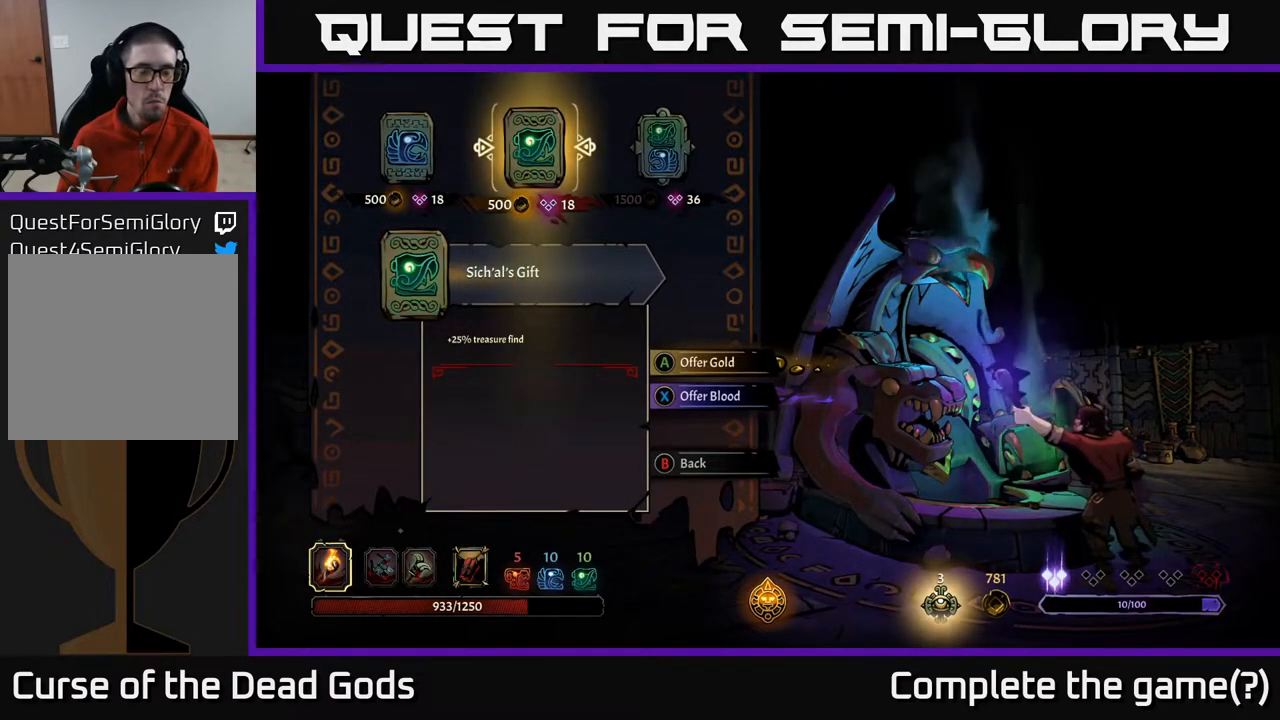
{"buttons": [], "left_stick": "center", "right_stick": "center", "events": []}
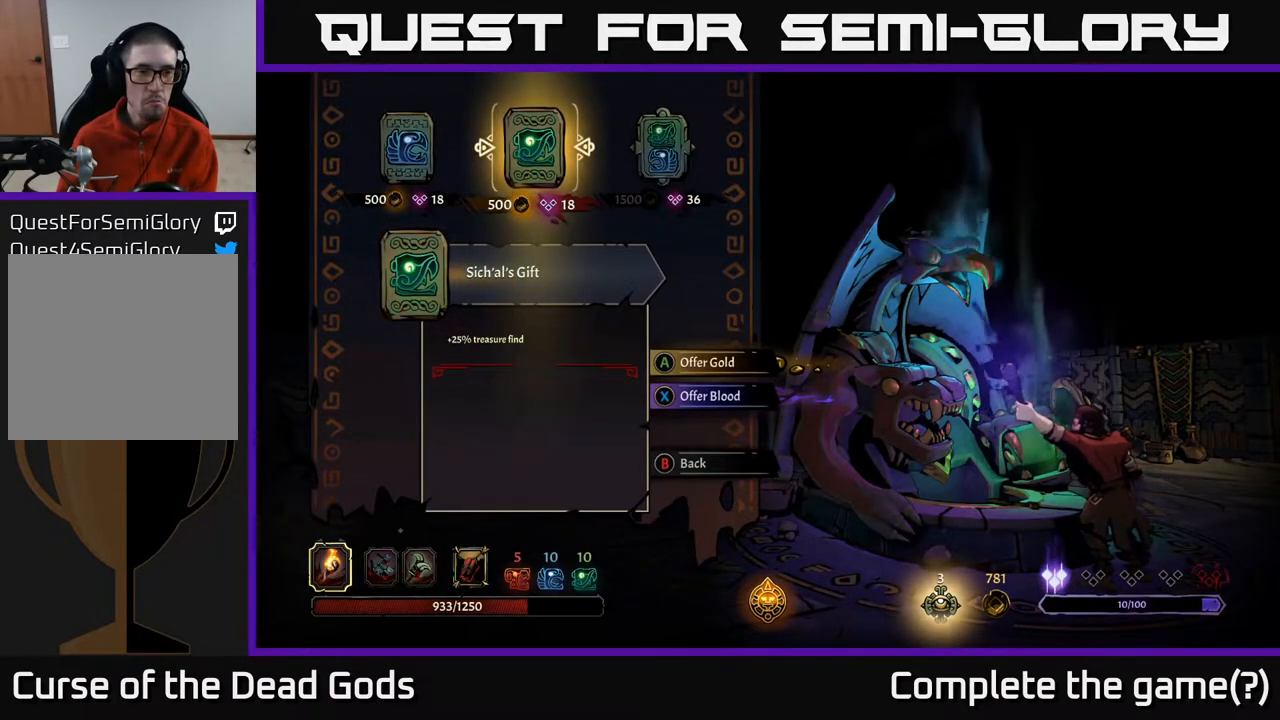
{"buttons": ["DPAD_LEFT"], "left_stick": "center", "right_stick": "center", "events": [[417, "DPAD_LEFT", "down"]]}
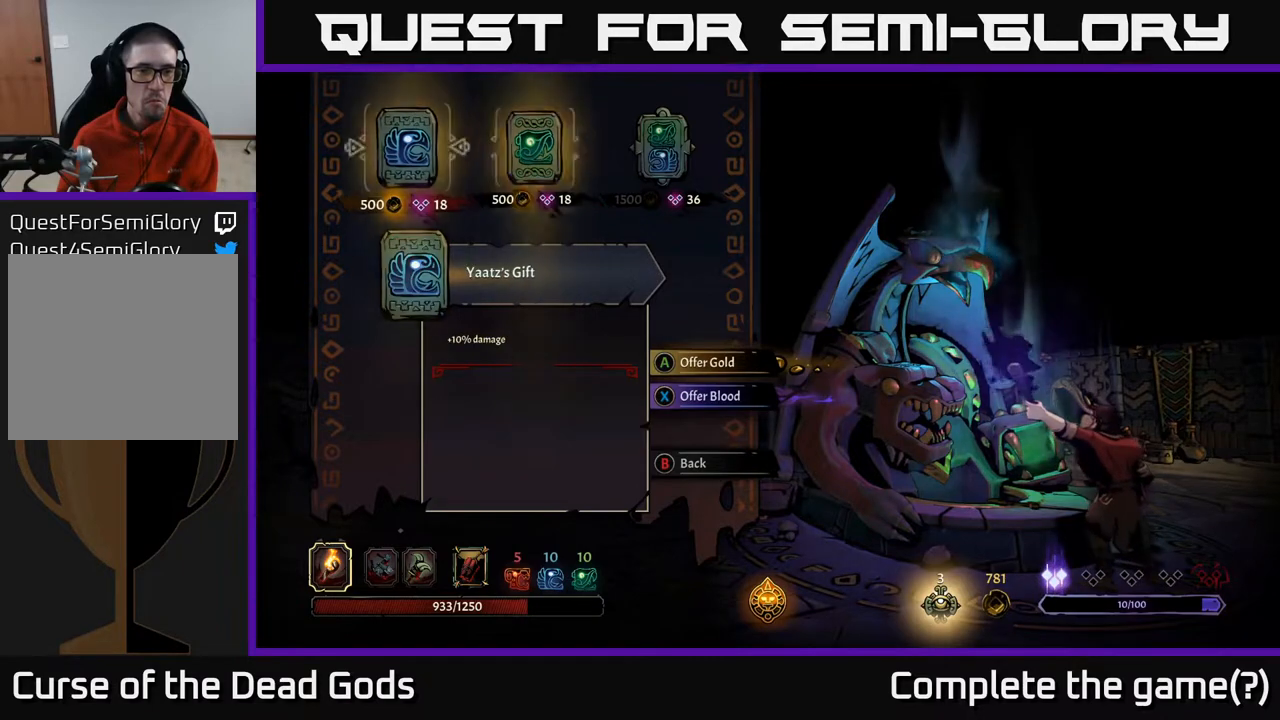
{"buttons": [], "left_stick": "center", "right_stick": "center", "events": [[67, "DPAD_LEFT", "up"]]}
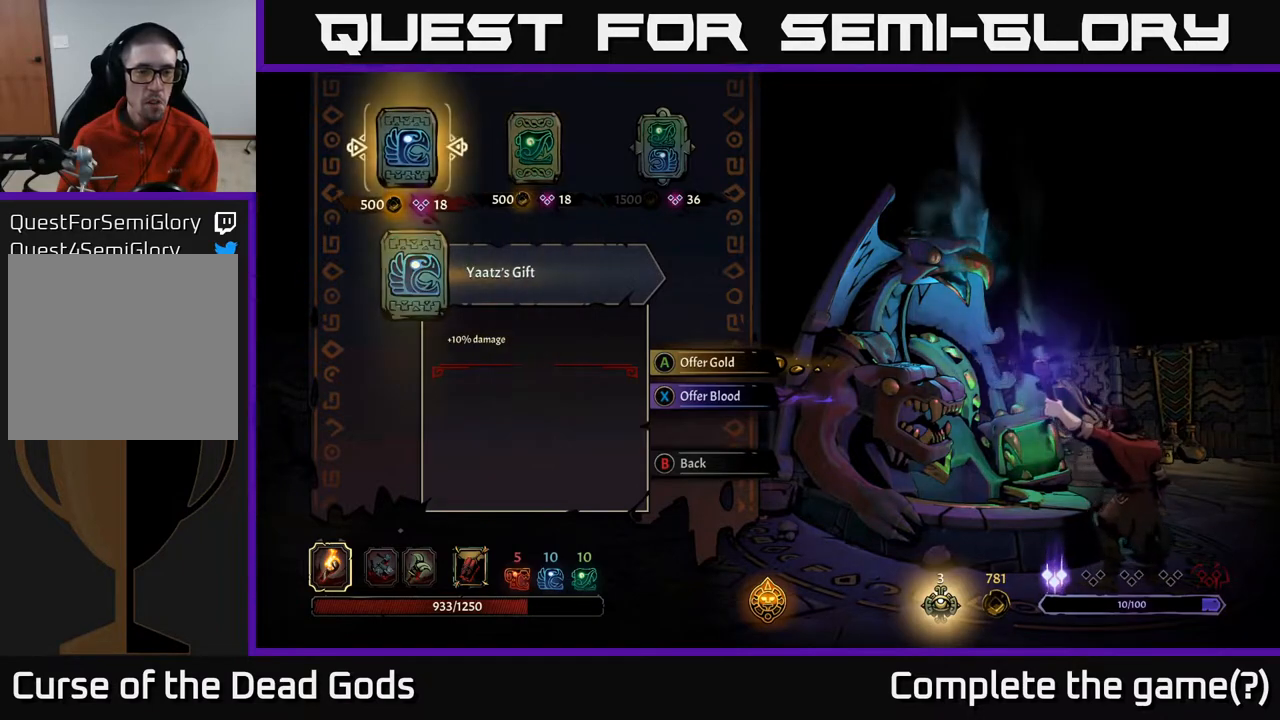
{"buttons": [], "left_stick": "center", "right_stick": "center", "events": []}
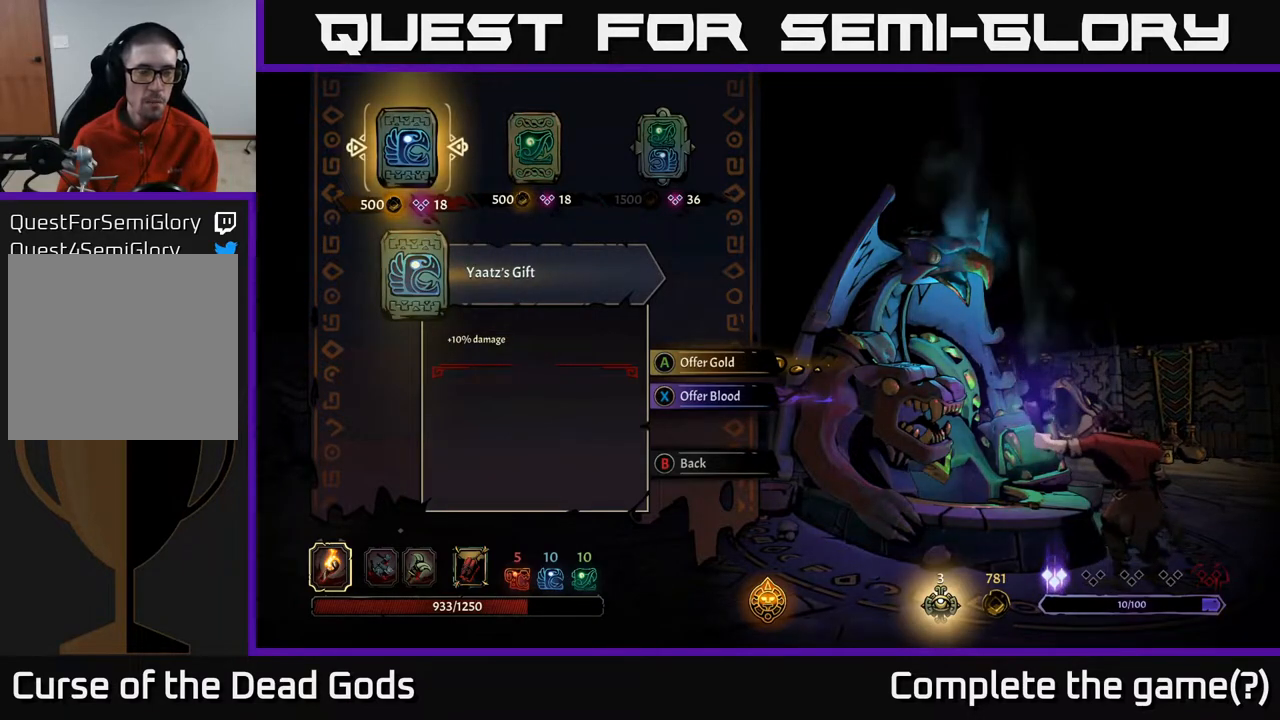
{"buttons": [], "left_stick": "center", "right_stick": "center", "events": [[417, "DPAD_RIGHT", "down"], [500, "DPAD_RIGHT", "up"]]}
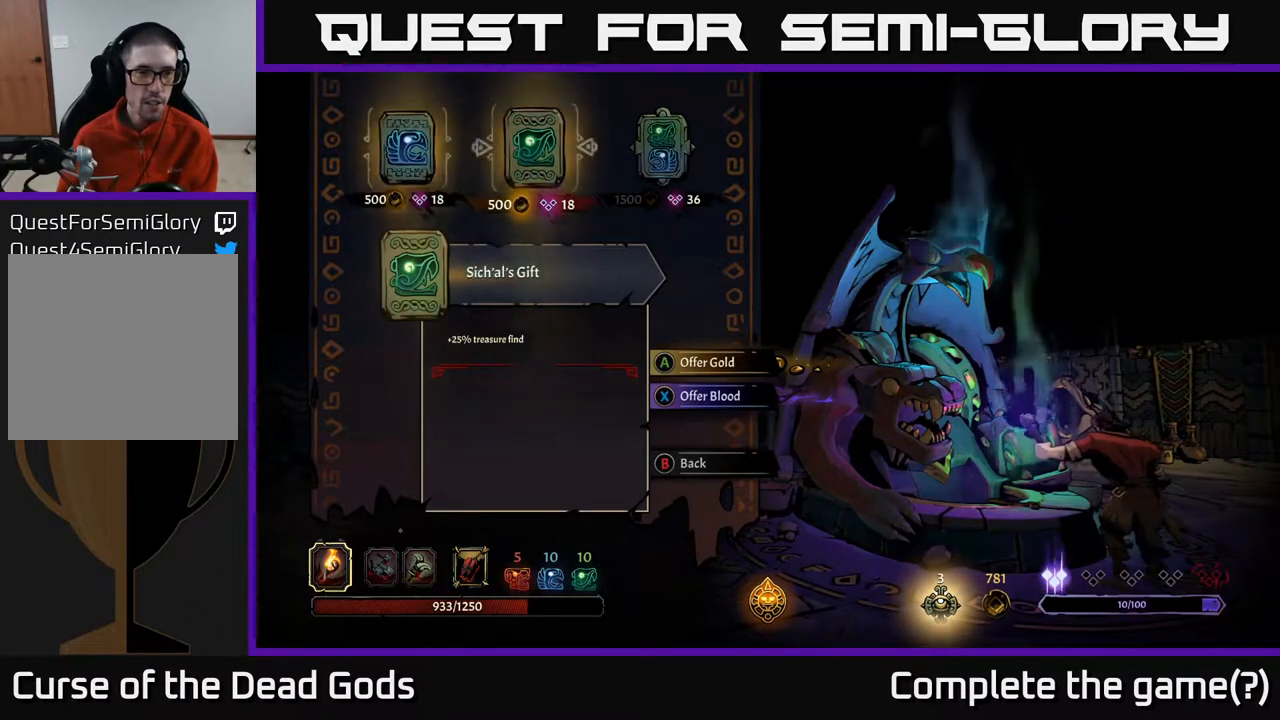
{"buttons": [], "left_stick": "center", "right_stick": "center", "events": []}